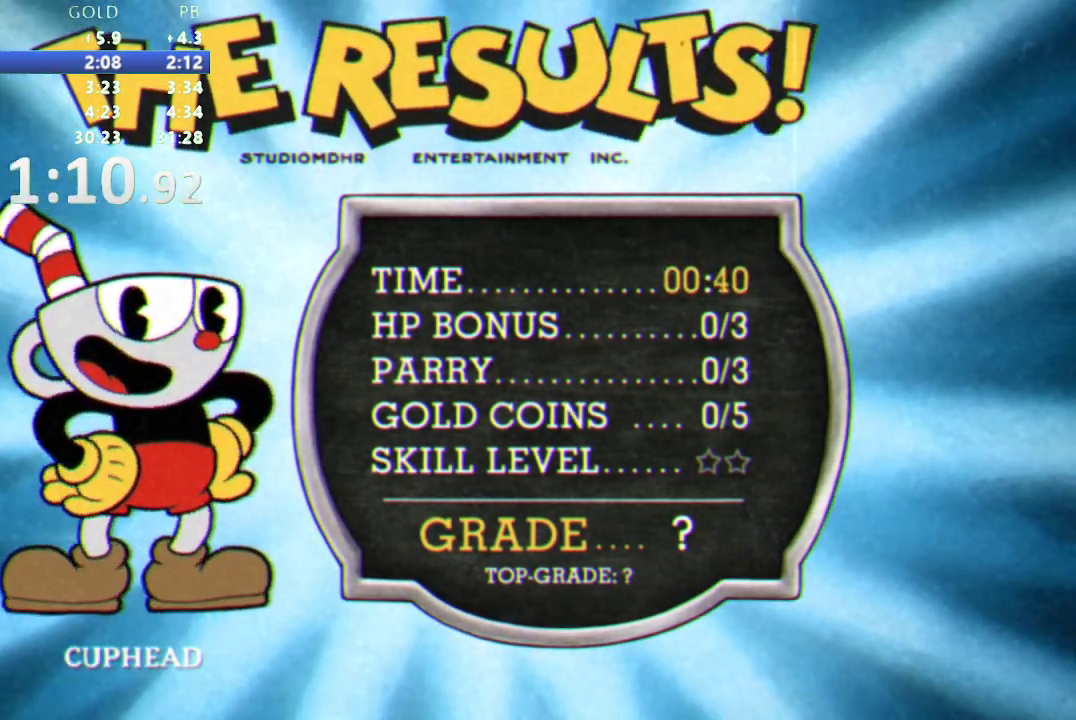
Gameplay with a controller (Nintendo layout); each line is a JSON object with the inputs held at the frame after it. "events" lists button and stick changes between this image and that frame as [ms after this image, input, new state], when the widget could be followed in between. Not read: B L3 R3 SELECT X.
{"buttons": [], "events": [[133, "START", "down"], [483, "START", "up"]]}
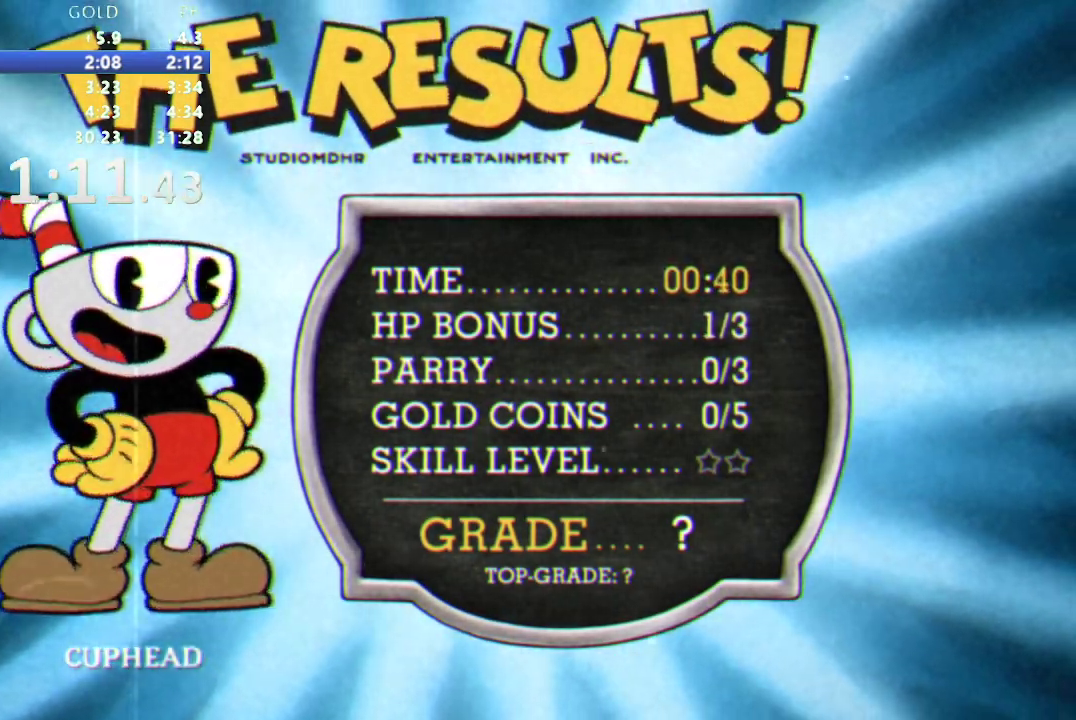
{"buttons": [], "events": []}
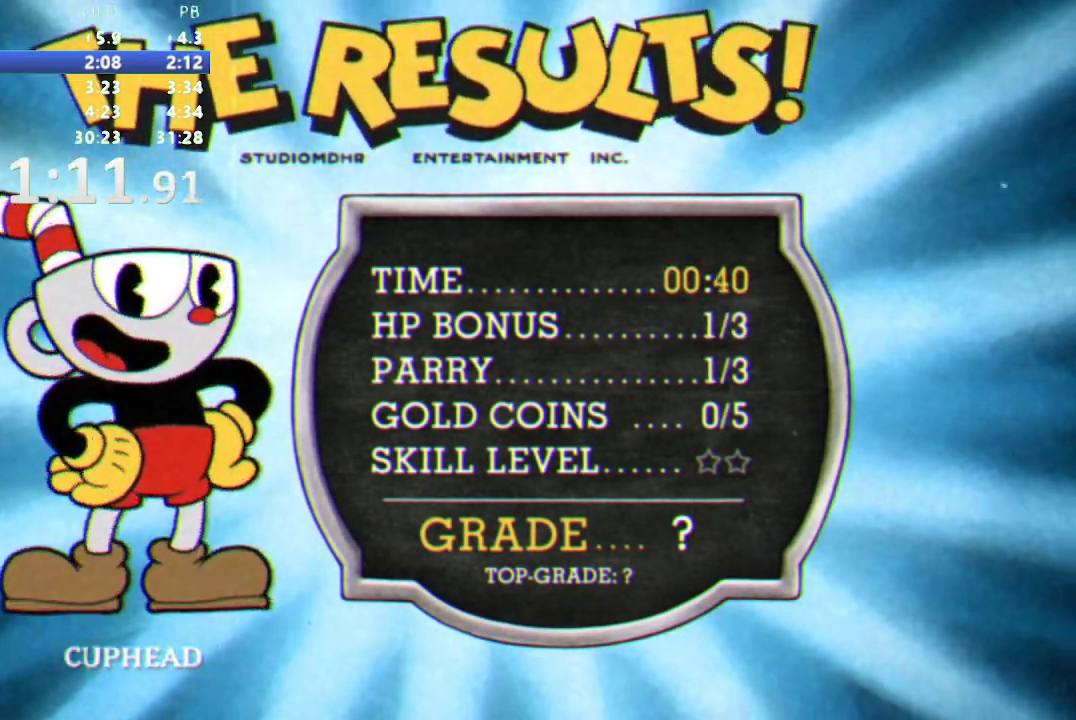
{"buttons": [], "events": []}
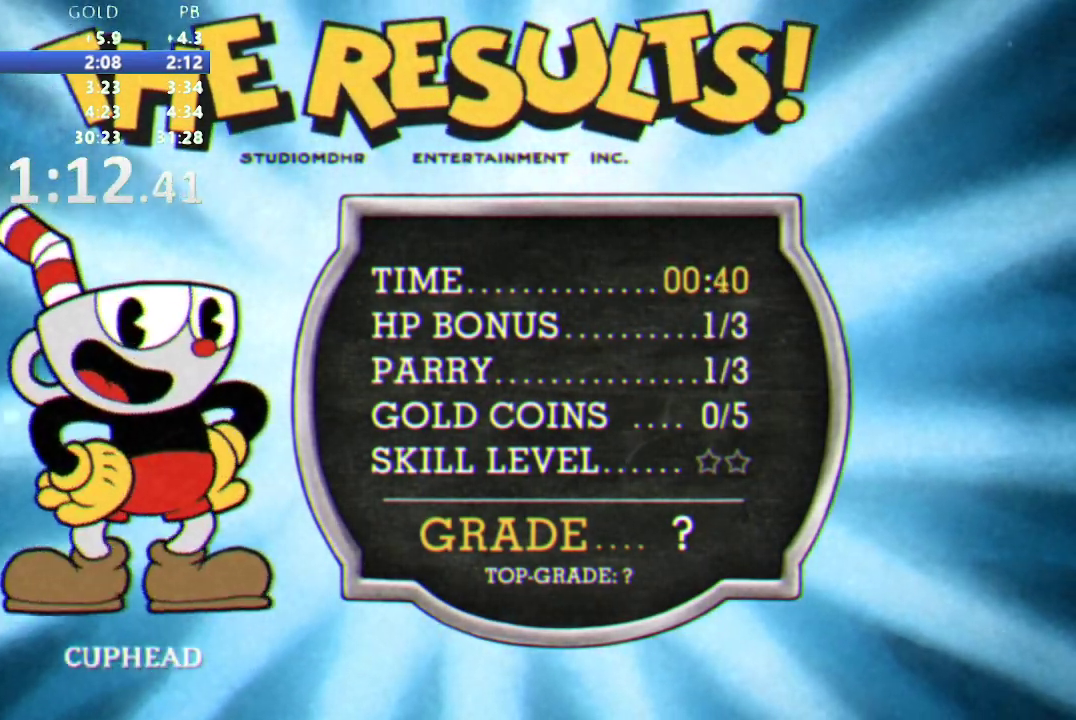
{"buttons": [], "events": []}
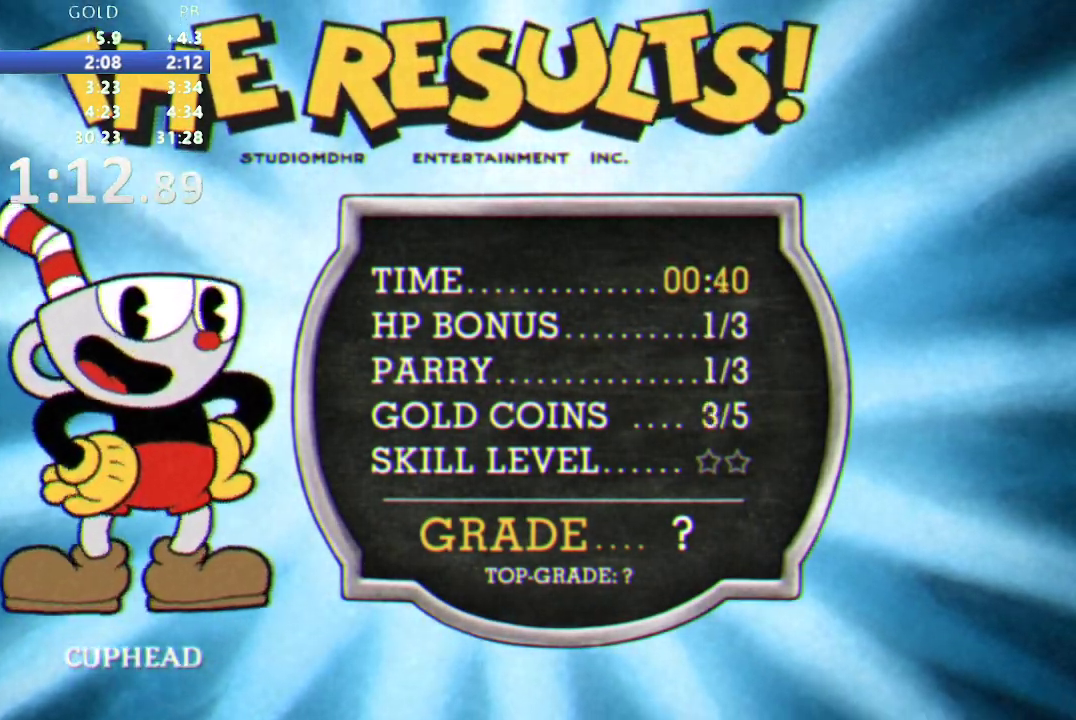
{"buttons": [], "events": [[200, "START", "down"], [400, "START", "up"]]}
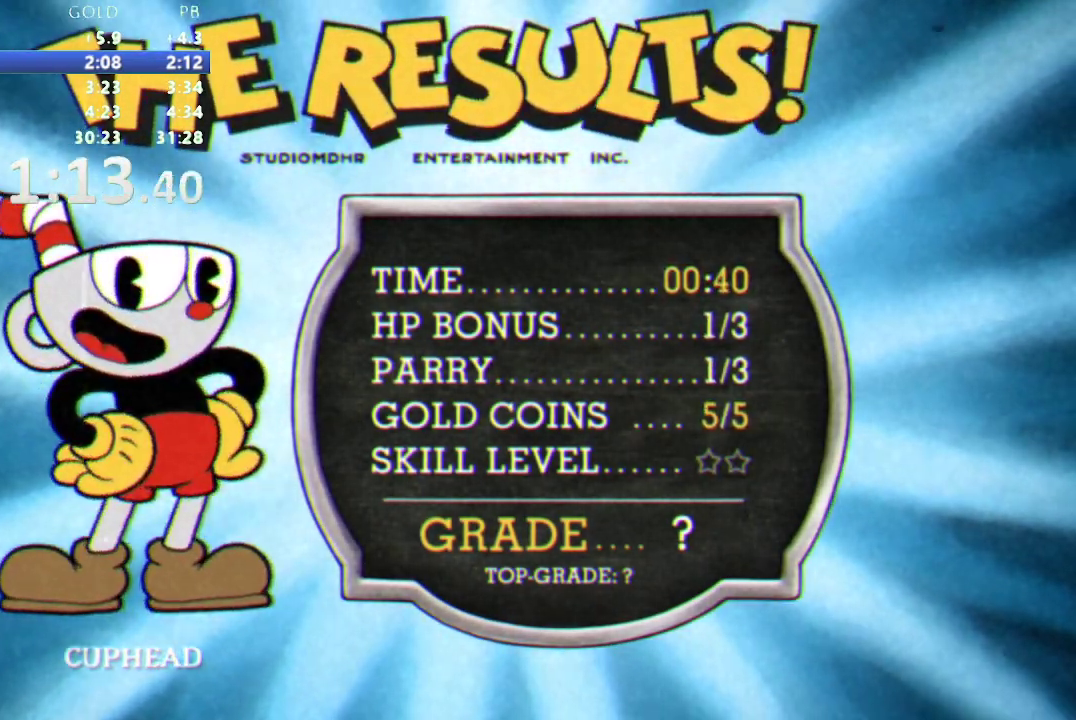
{"buttons": [], "events": []}
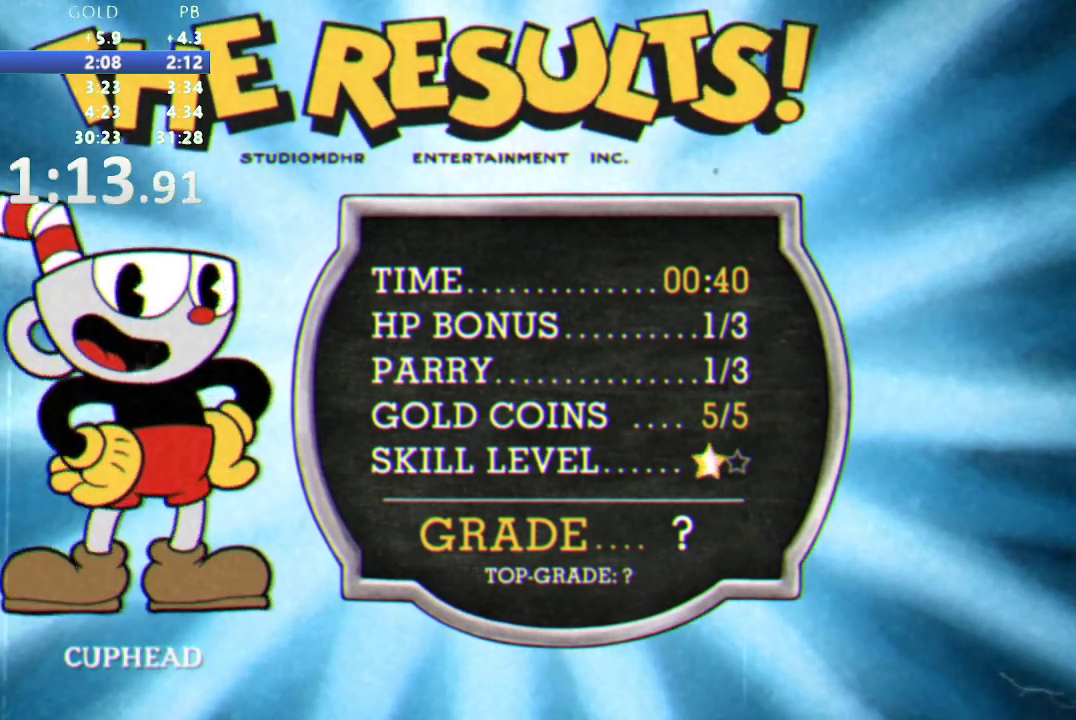
{"buttons": [], "events": []}
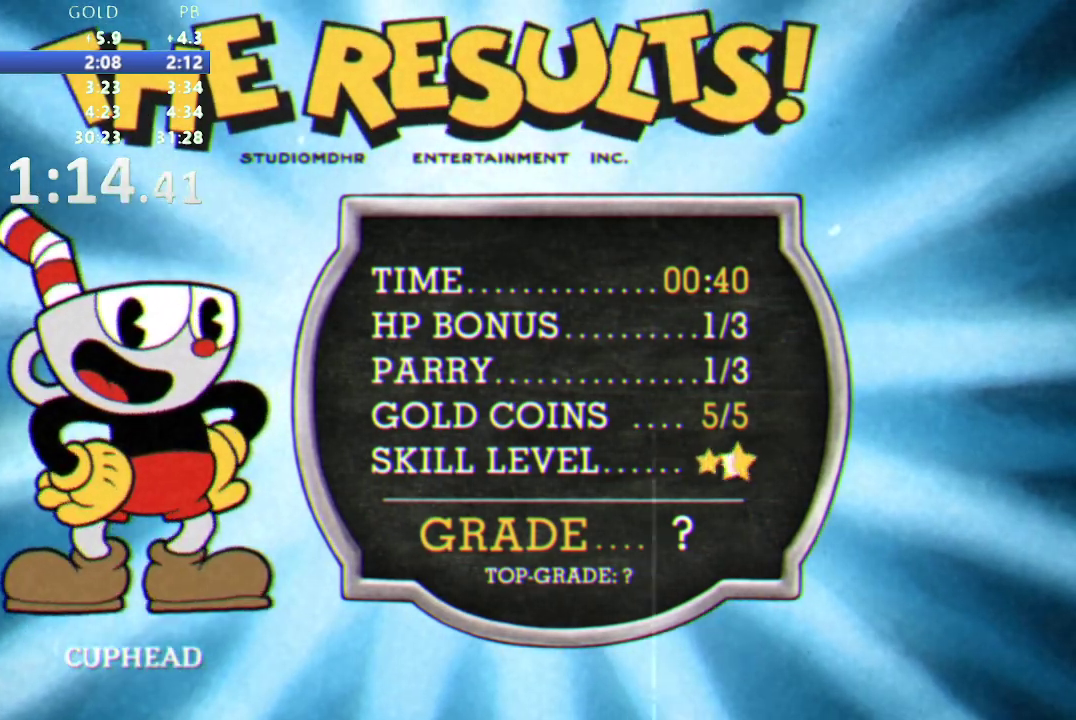
{"buttons": [], "events": []}
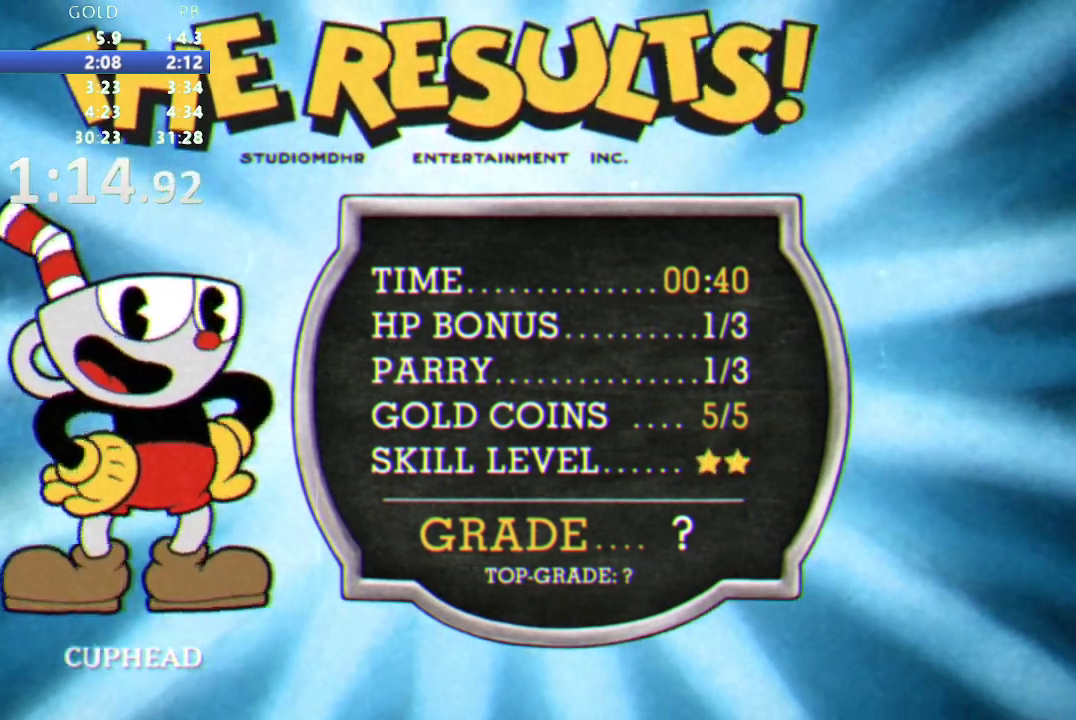
{"buttons": [], "events": []}
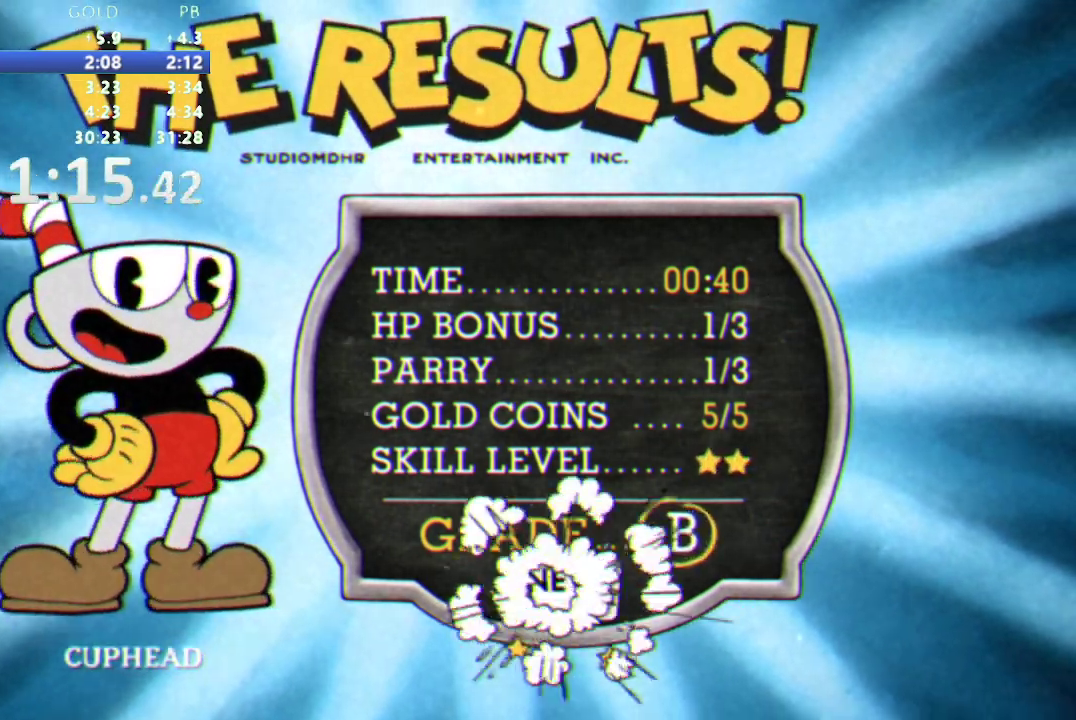
{"buttons": [], "events": [[183, "START", "down"], [333, "START", "up"]]}
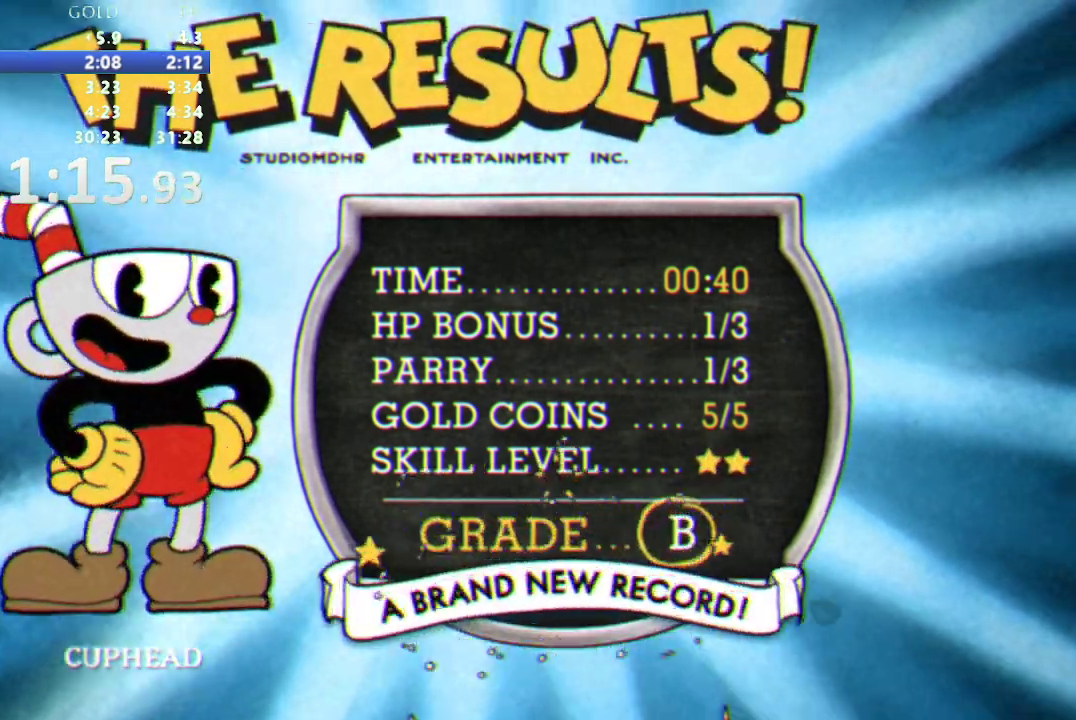
{"buttons": [], "events": [[300, "START", "down"], [350, "START", "up"]]}
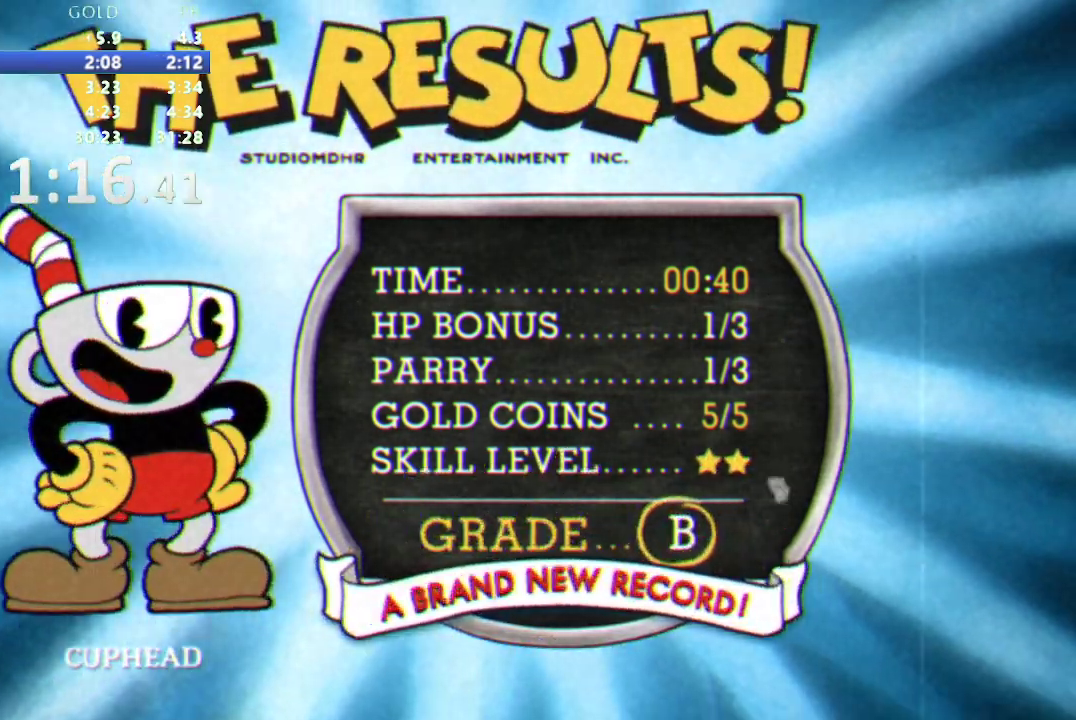
{"buttons": [], "events": []}
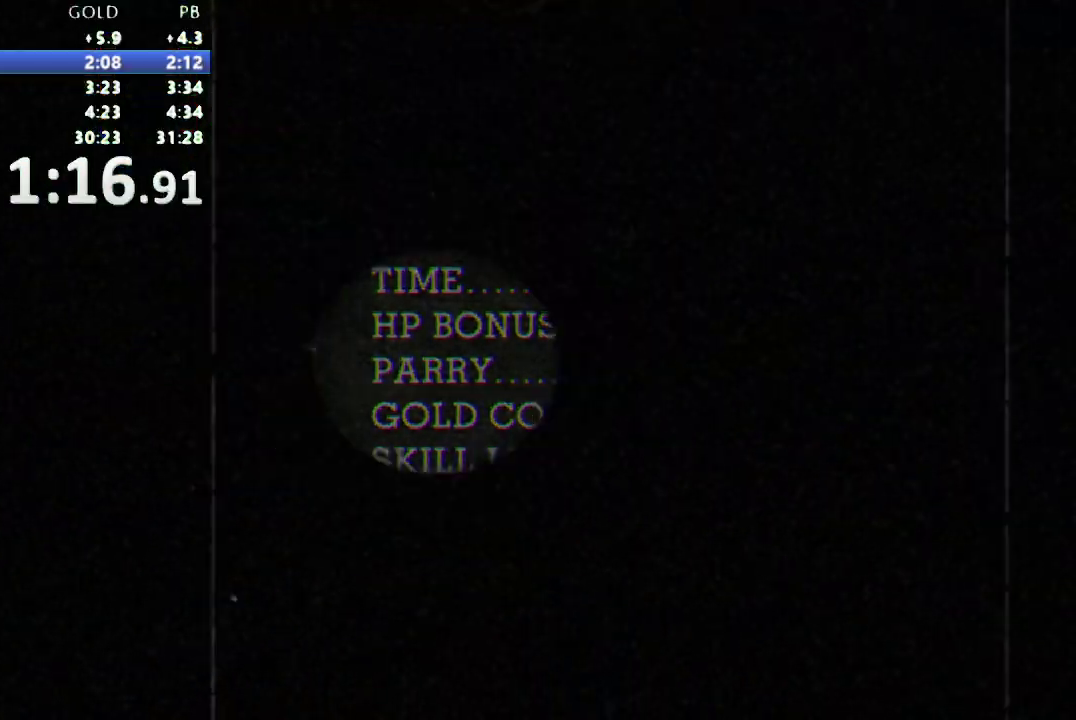
{"buttons": [], "events": []}